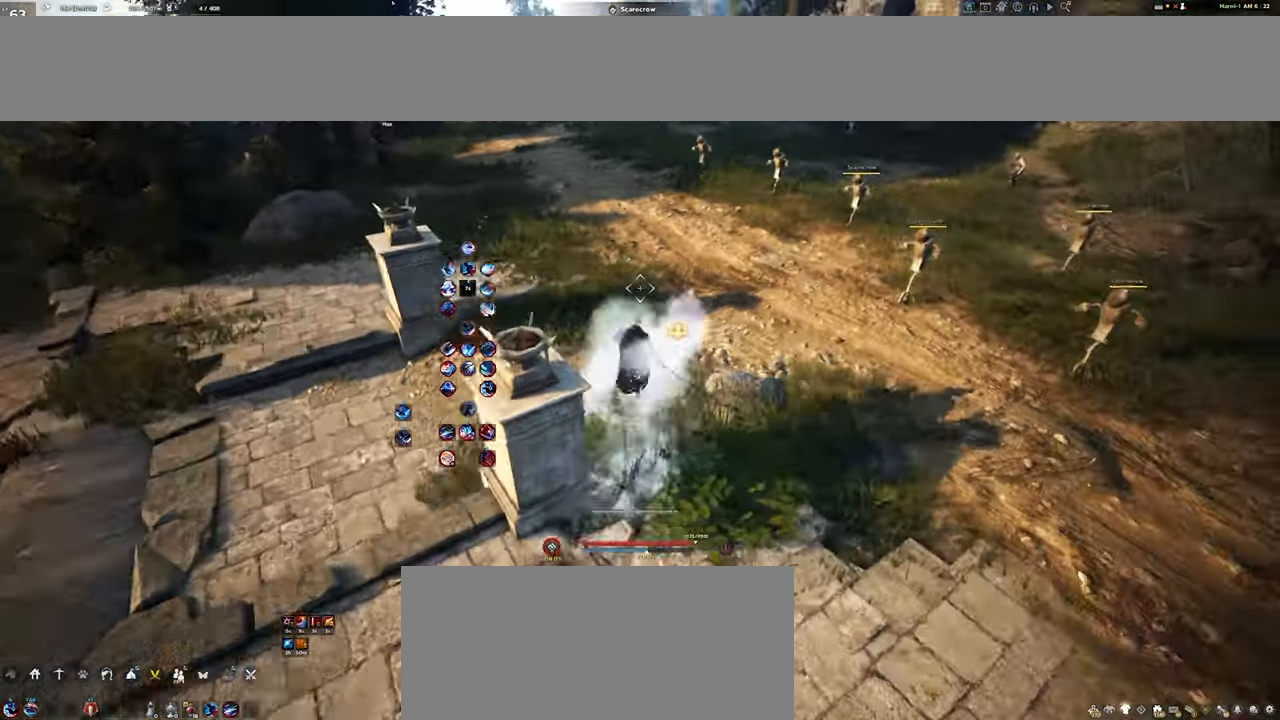
Gameplay with keyboard and mouse; each line is a JSON object with the keys and mouse buttons held at the frame after it. "events" lists presses ("down") and releases ("up") of "a", "ctrl", "d", "e", "f", "q", "r", "s", "shift", "space", "tab", "w", "mouse_left", "mouse_wheel", "mouse_right", "mouse_mb4" and "mouse_mb5" between this image and that frame as [ms after this image, input, new state], when the widget could be followed in between. "mouse_left", "mouse_wheel", "mouse_right", "mouse_mb4", "mouse_mb5" = the "left", "wheel", "right", "mb4", "mb5" buttons of the "mouse" list. No other keys are recorded. "wheel" means that the mouse wheel is clicked or scrolled. Mouse movement is not recorded.
{"keys": [], "mouse": ["right"], "events": [[400, "mouse_right", "down"]]}
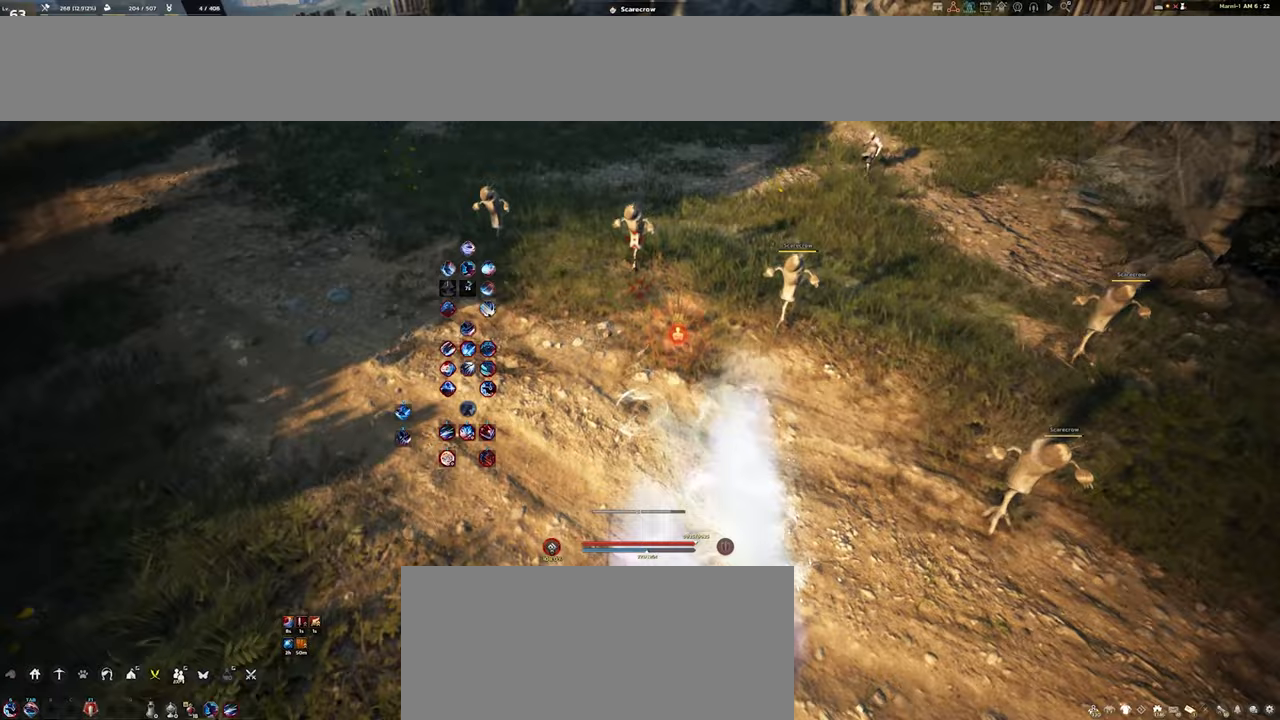
{"keys": [], "mouse": ["right"], "events": [[117, "mouse_right", "up"], [317, "mouse_right", "down"]]}
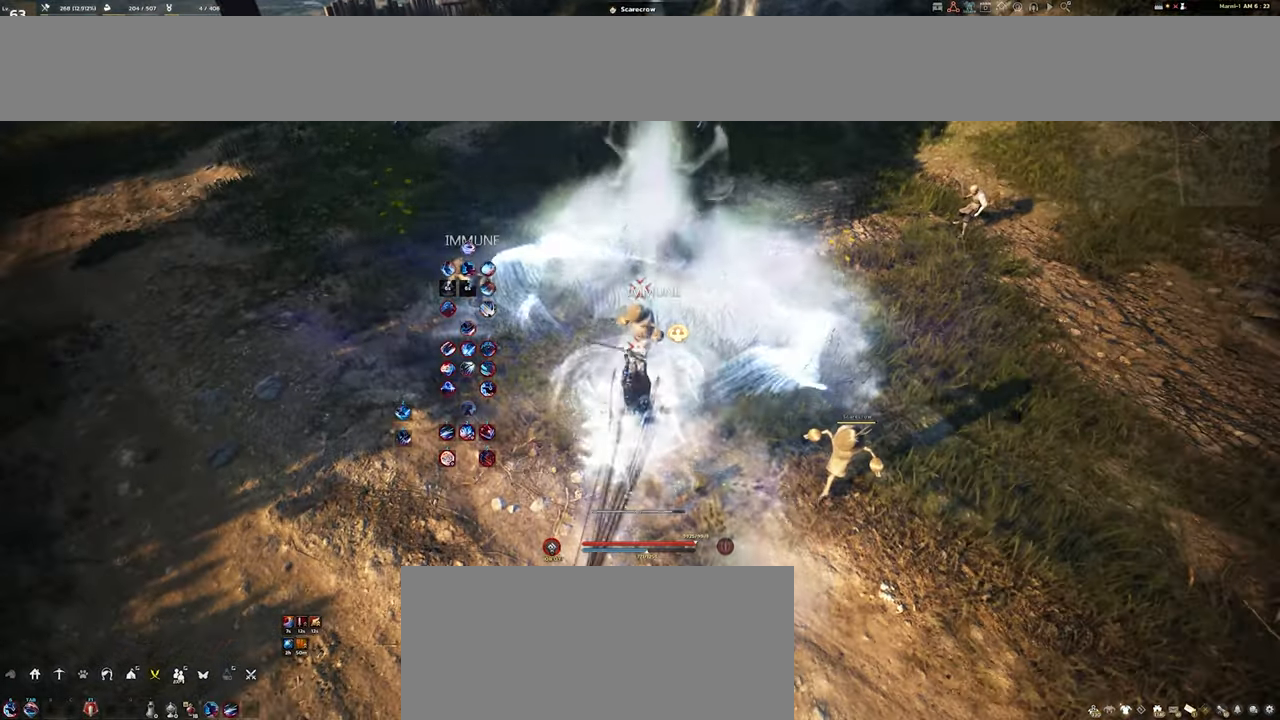
{"keys": [], "mouse": [], "events": [[50, "mouse_right", "up"]]}
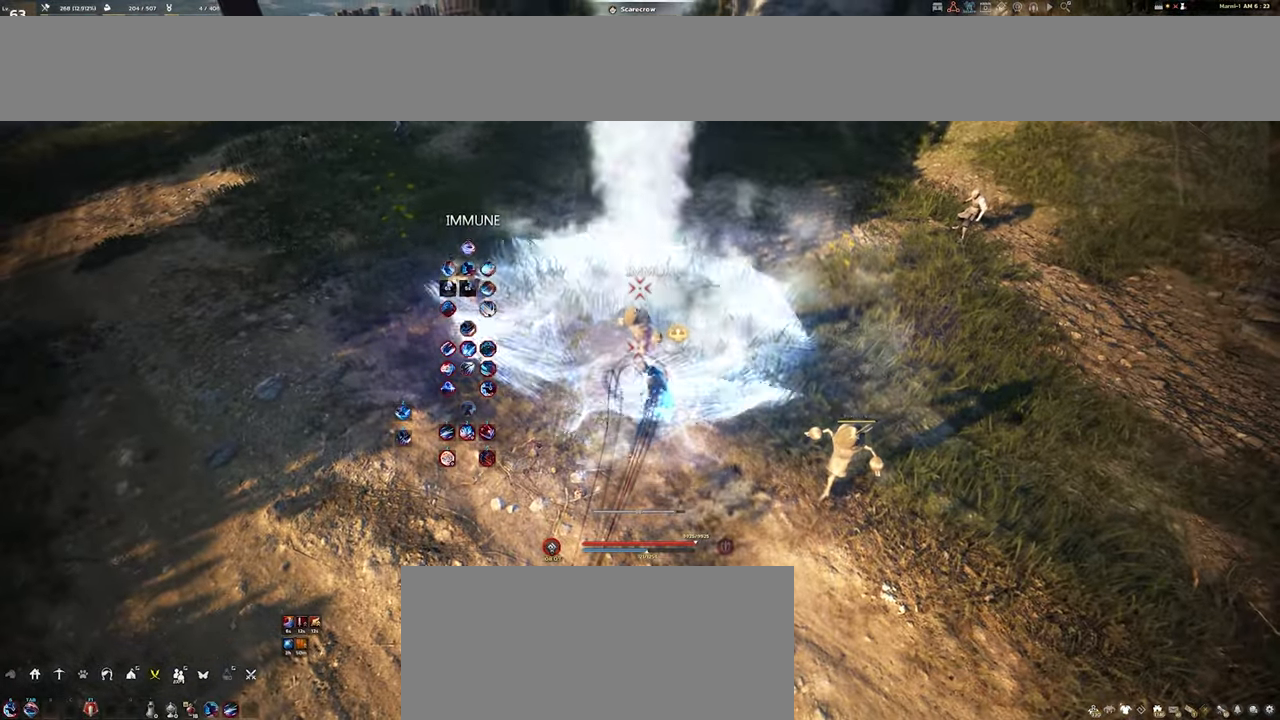
{"keys": [], "mouse": [], "events": [[83, "q", "down"], [233, "q", "up"]]}
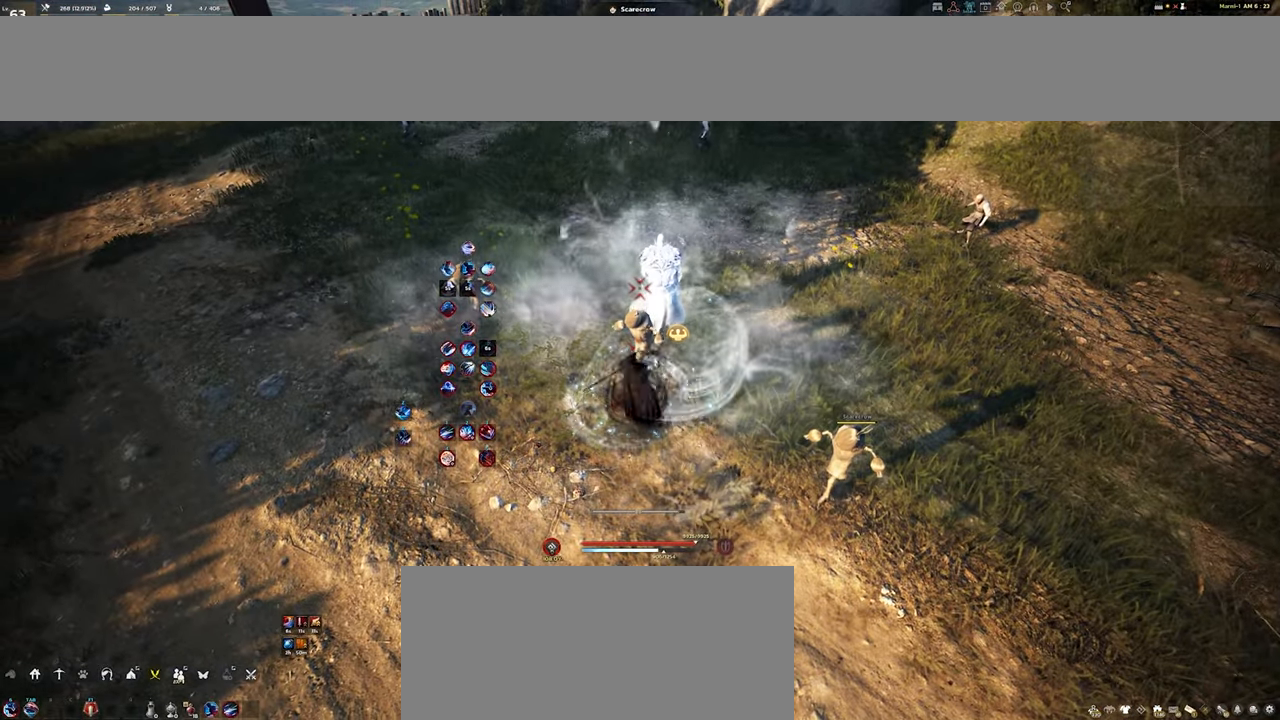
{"keys": [], "mouse": [], "events": []}
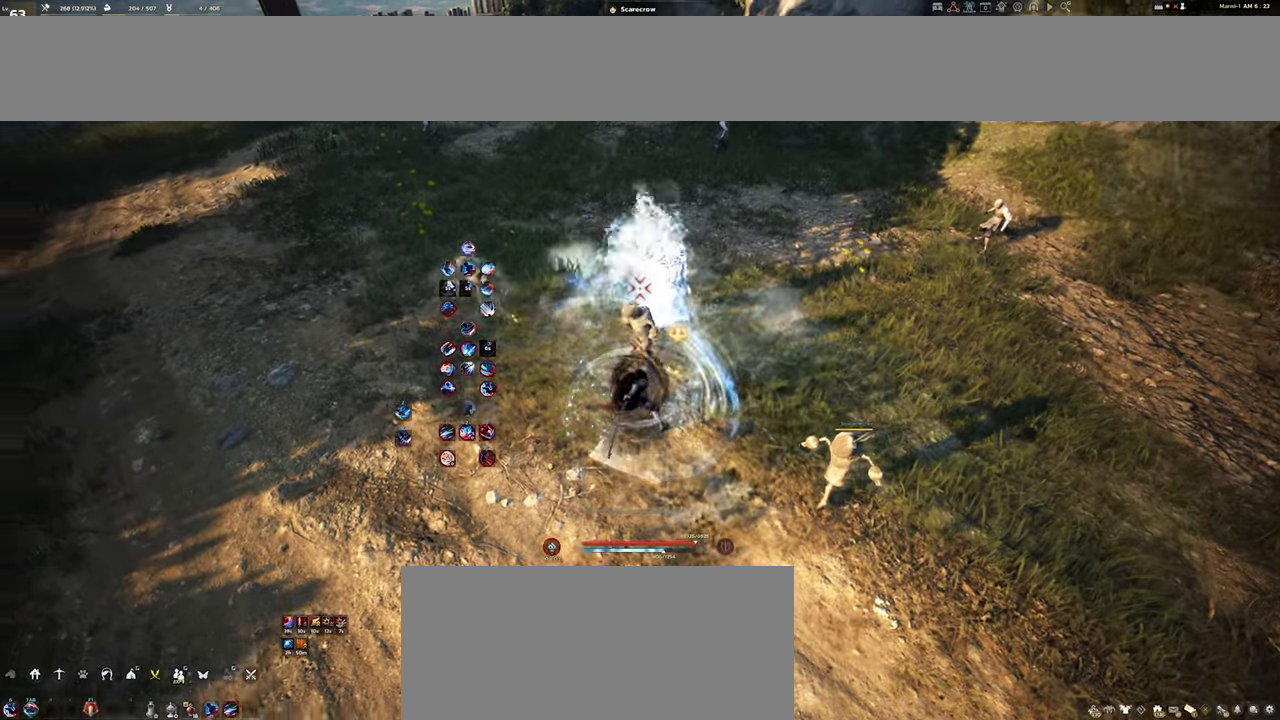
{"keys": [], "mouse": ["right"], "events": [[33, "w", "down"], [50, "mouse_right", "down"], [167, "w", "up"]]}
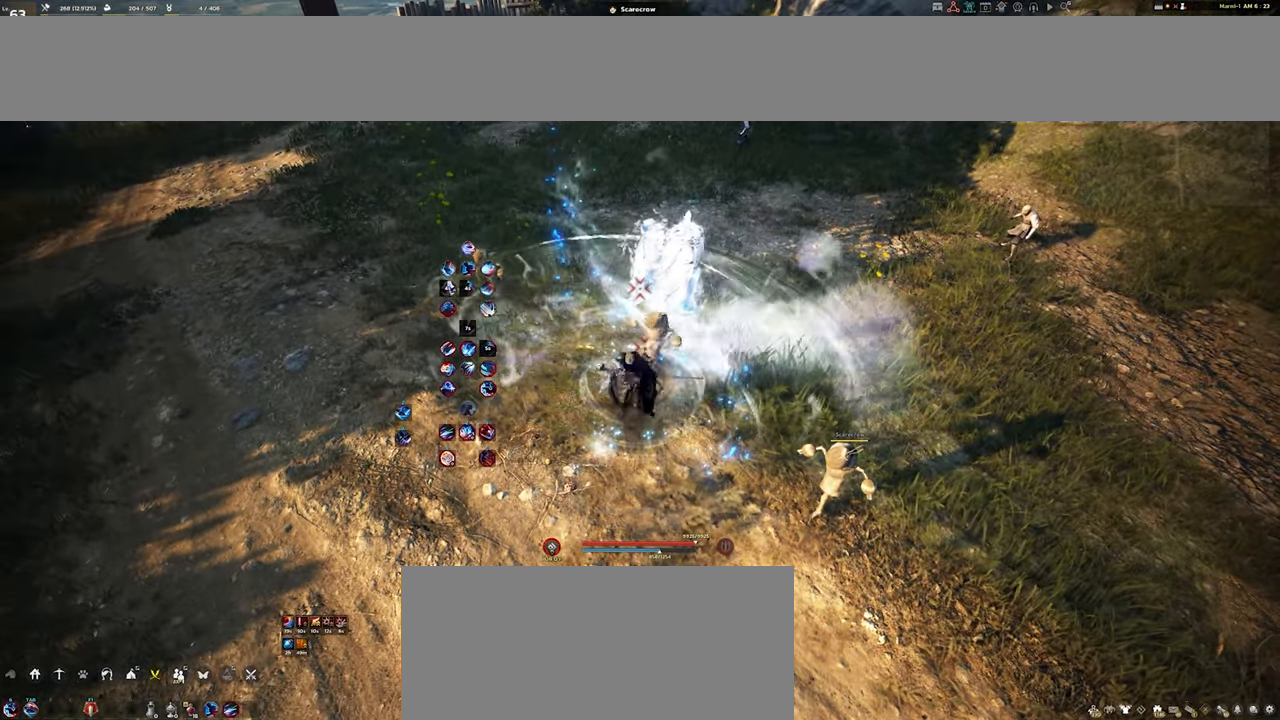
{"keys": [], "mouse": ["right"], "events": []}
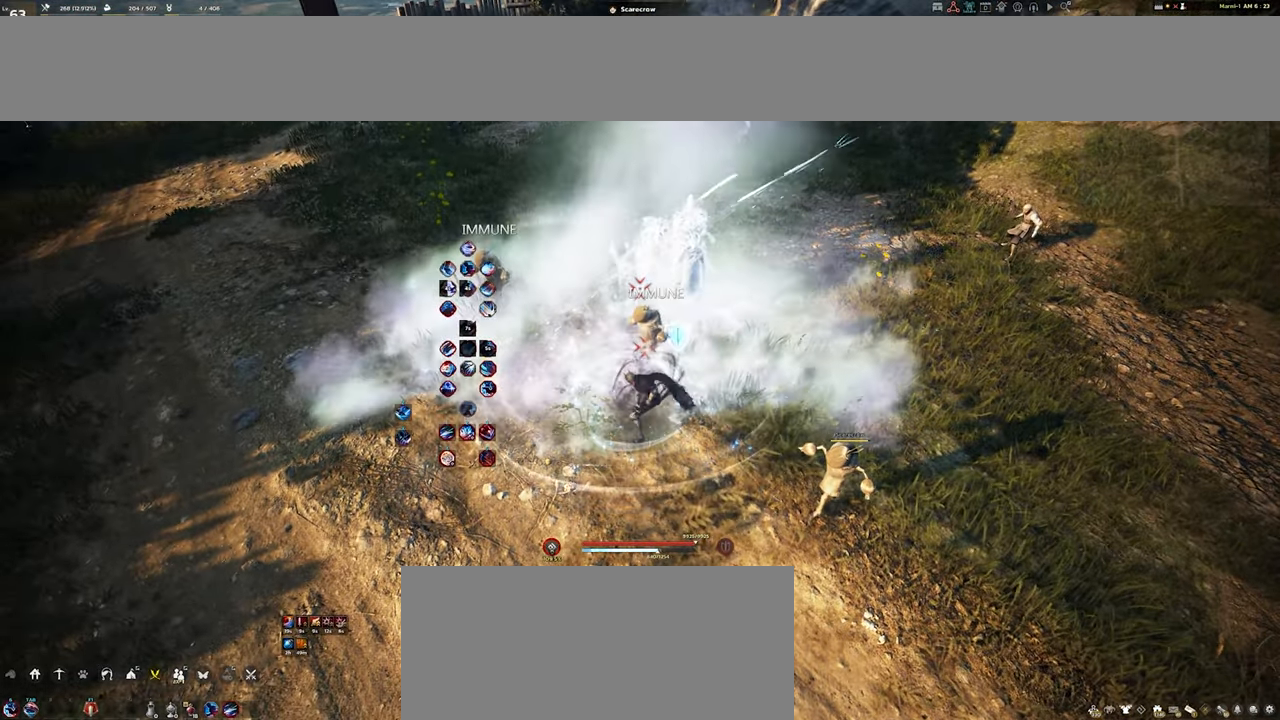
{"keys": [], "mouse": ["right"], "events": []}
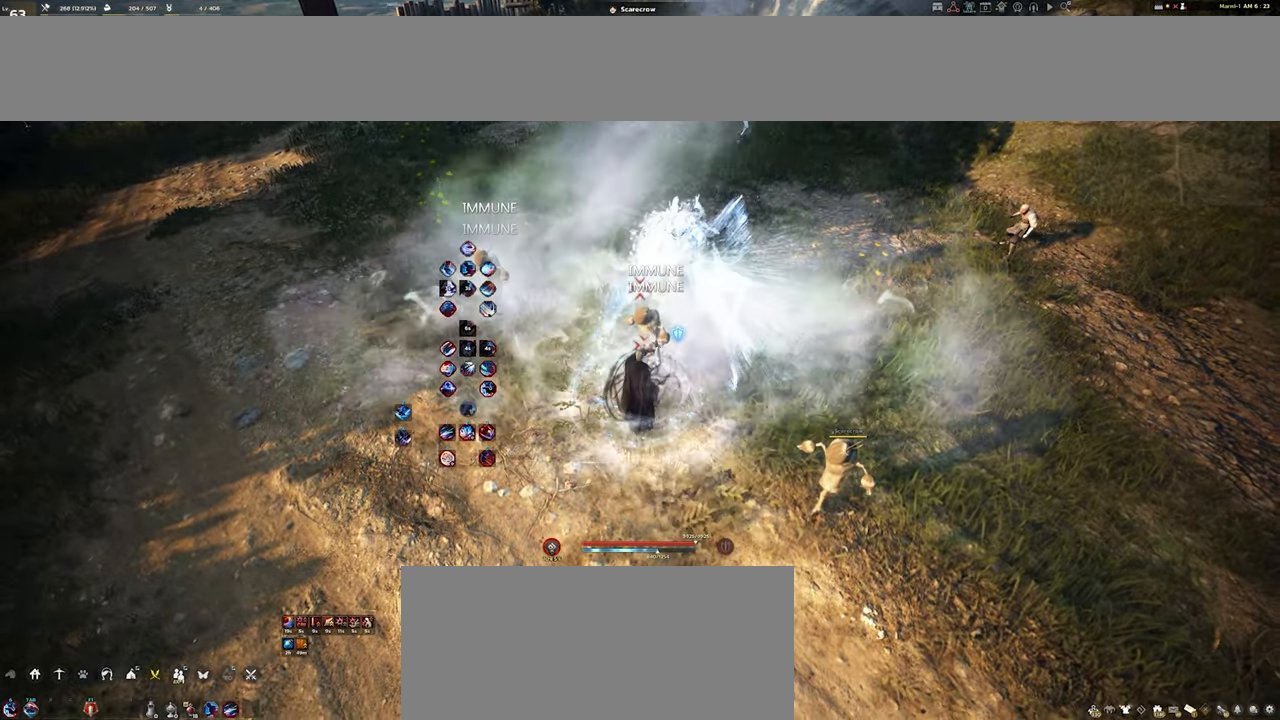
{"keys": [], "mouse": [], "events": [[67, "mouse_right", "up"]]}
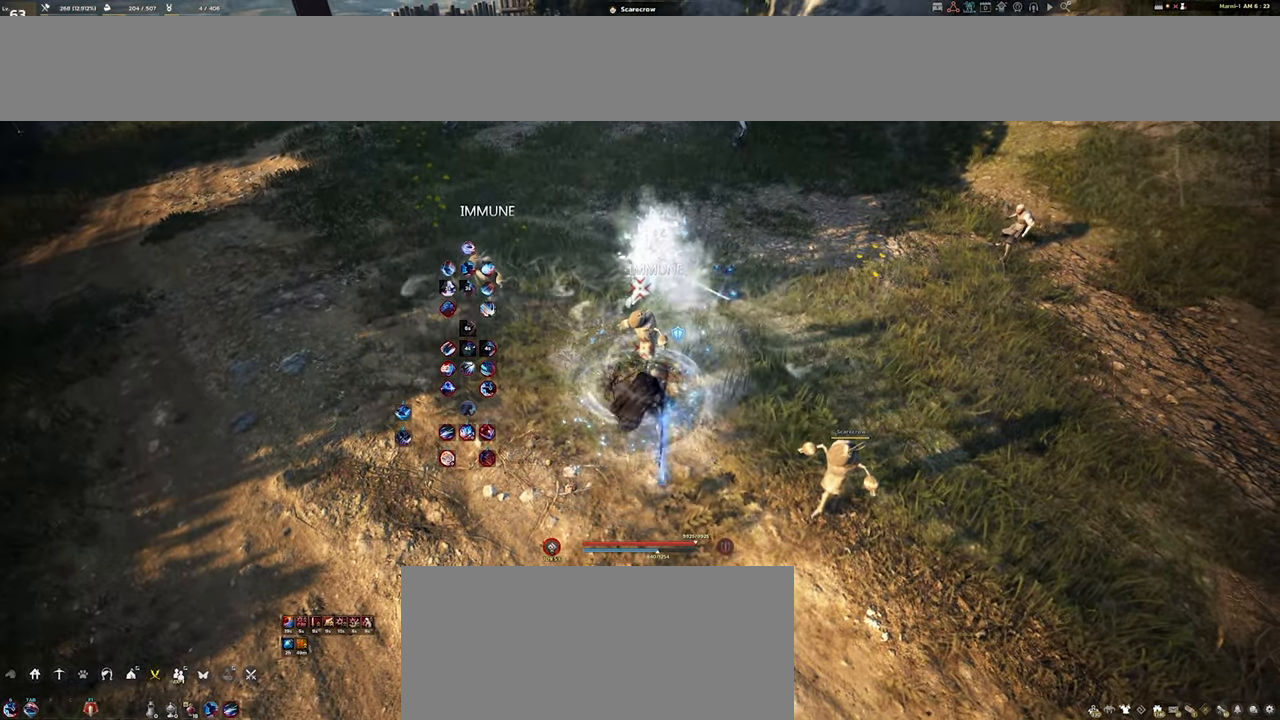
{"keys": [], "mouse": [], "events": []}
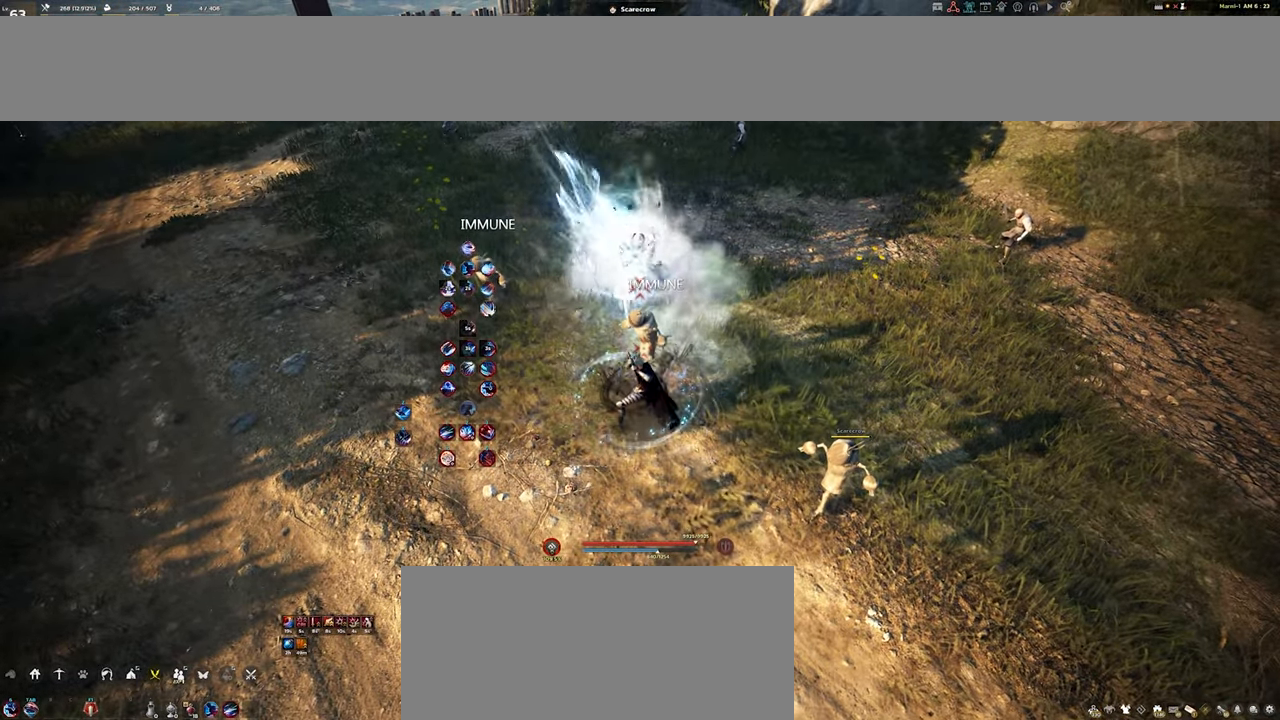
{"keys": ["a"], "mouse": [], "events": [[483, "a", "down"]]}
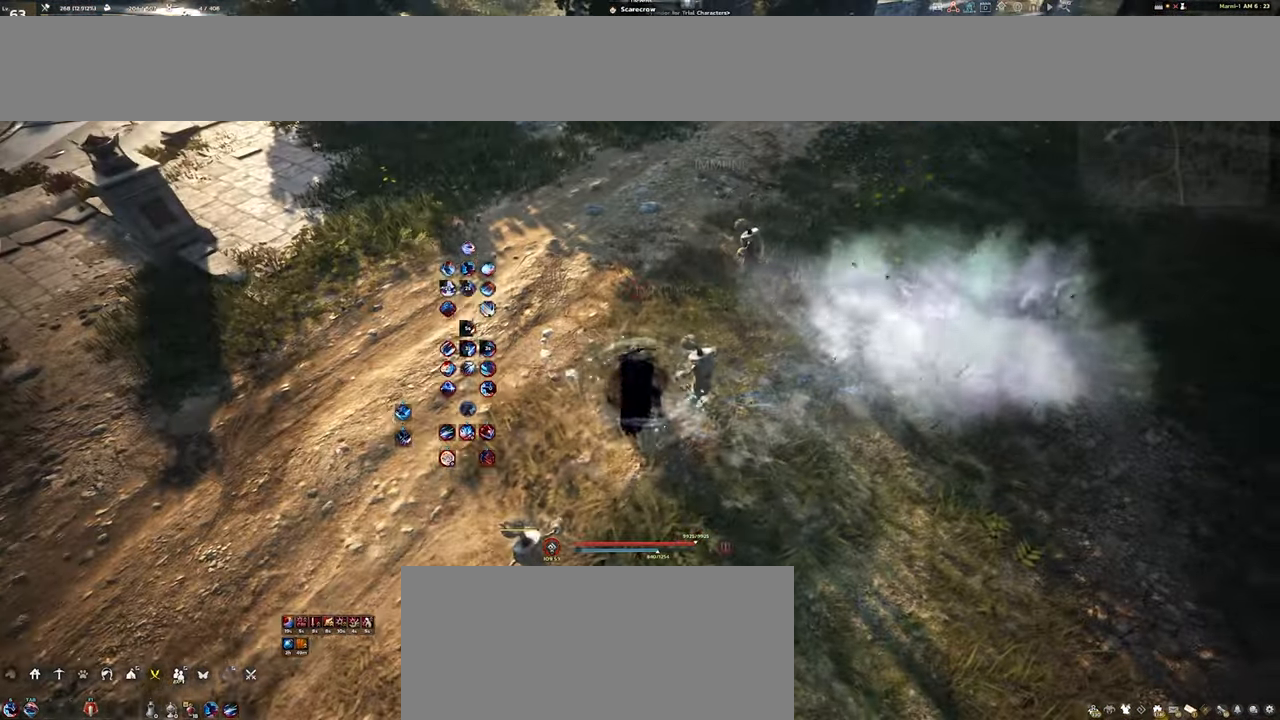
{"keys": ["w"], "mouse": [], "events": [[267, "w", "down"], [450, "a", "up"]]}
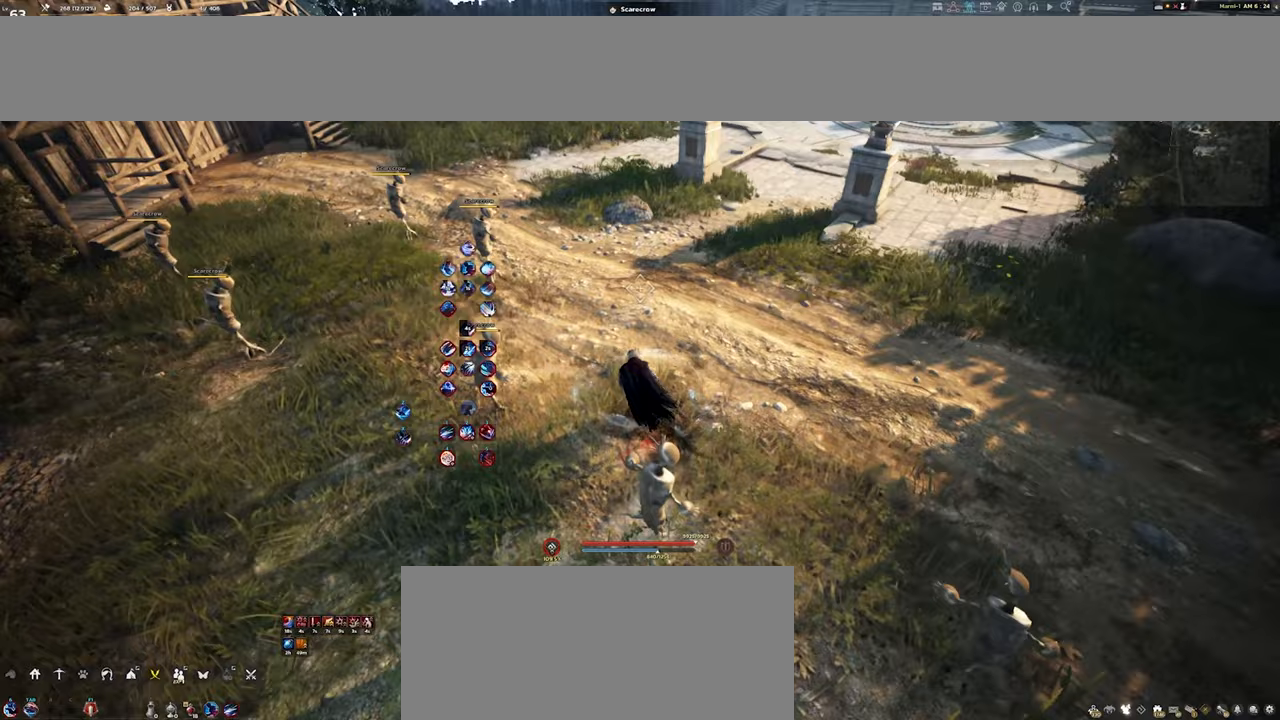
{"keys": ["d", "w"], "mouse": [], "events": [[483, "d", "down"]]}
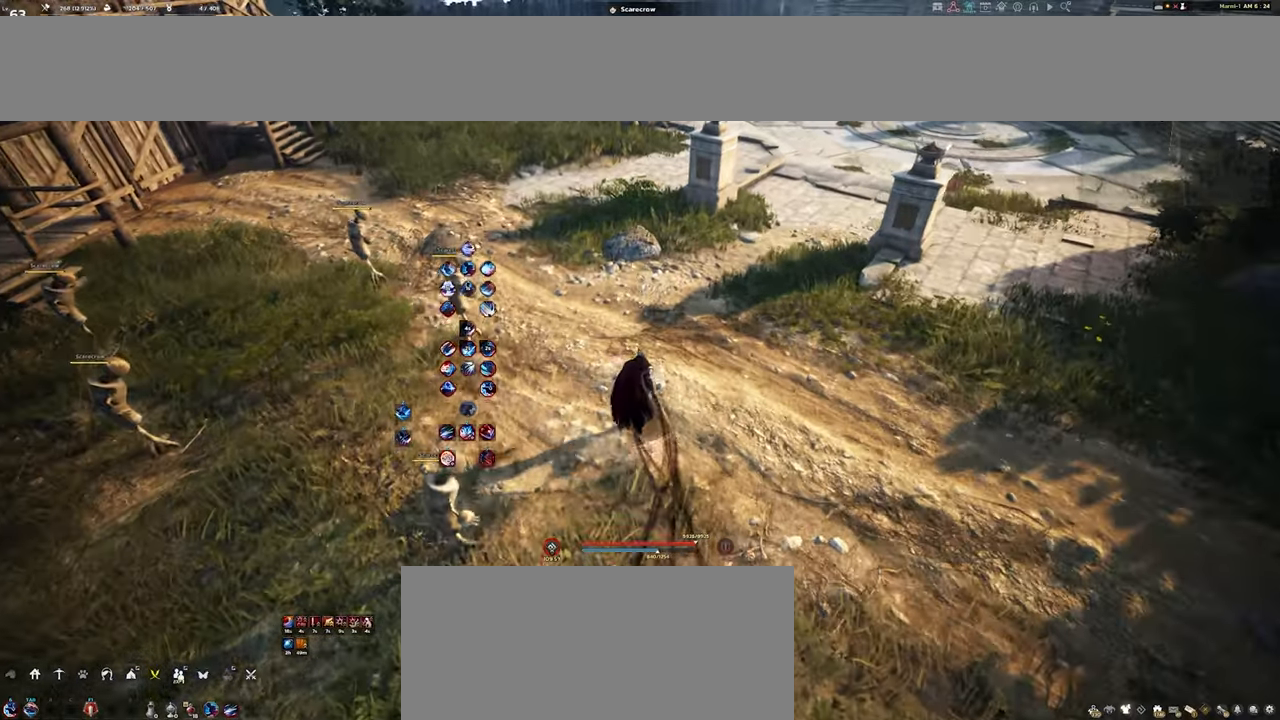
{"keys": [], "mouse": [], "events": [[467, "d", "up"], [483, "w", "up"]]}
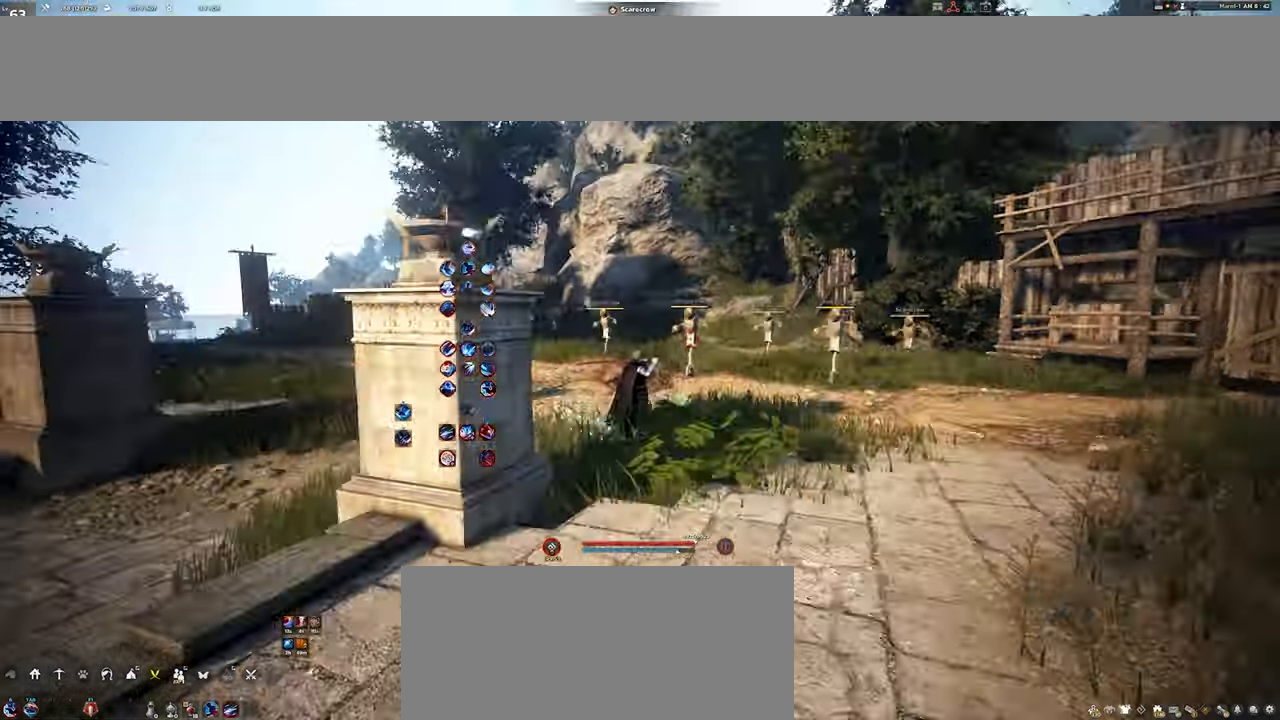
{"keys": [], "mouse": [], "events": []}
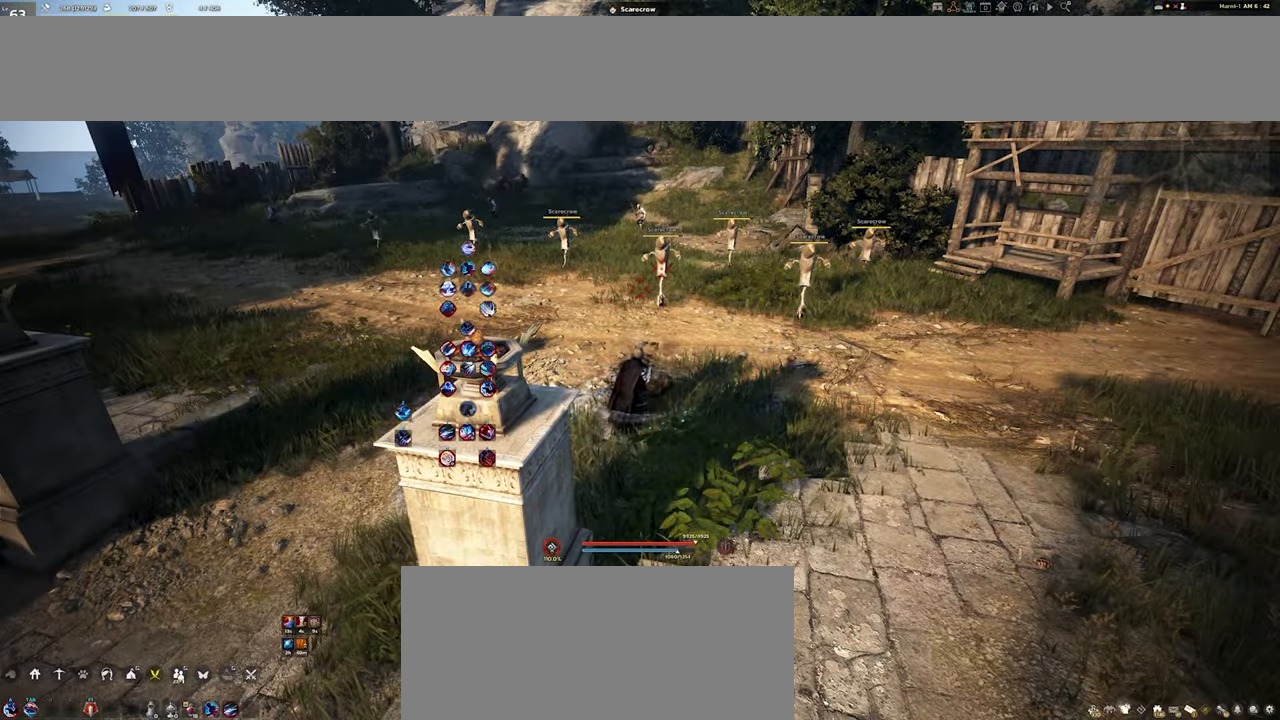
{"keys": [], "mouse": [], "events": []}
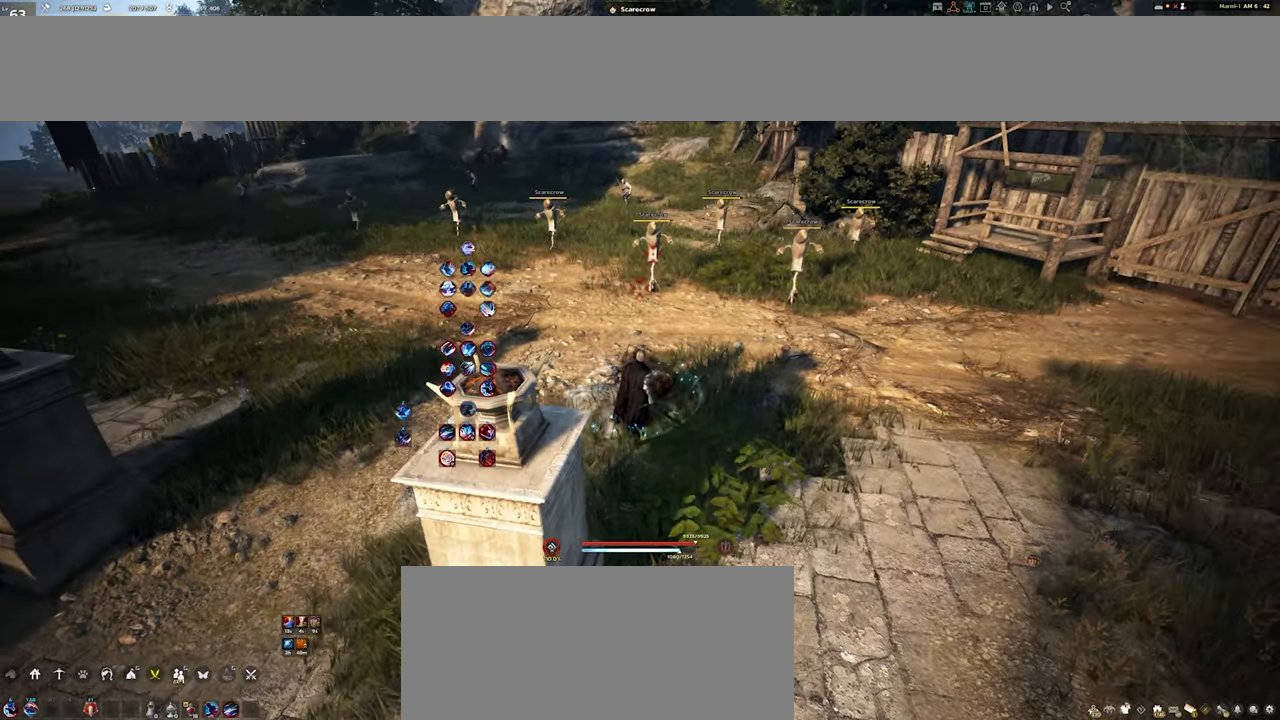
{"keys": ["a", "w"], "mouse": [], "events": [[317, "w", "down"], [333, "a", "down"]]}
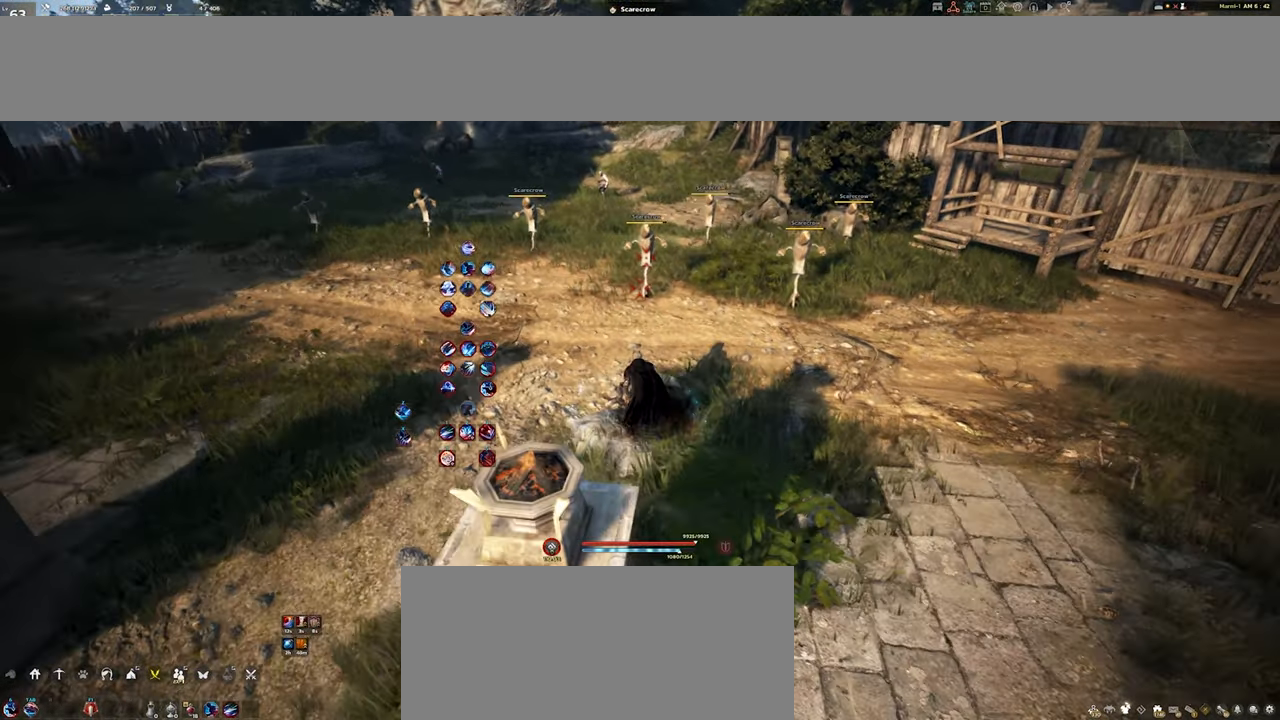
{"keys": [], "mouse": [], "events": [[33, "w", "up"], [50, "a", "up"]]}
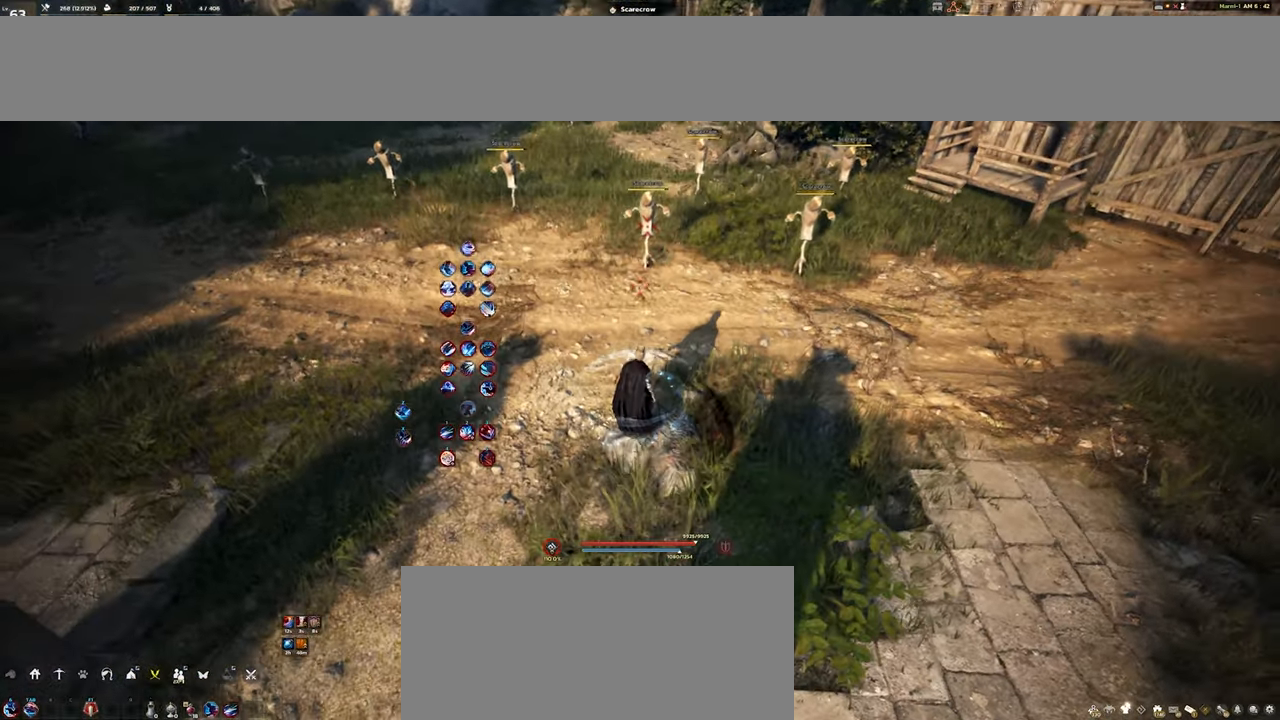
{"keys": [], "mouse": [], "events": [[17, "w", "down"], [500, "w", "up"]]}
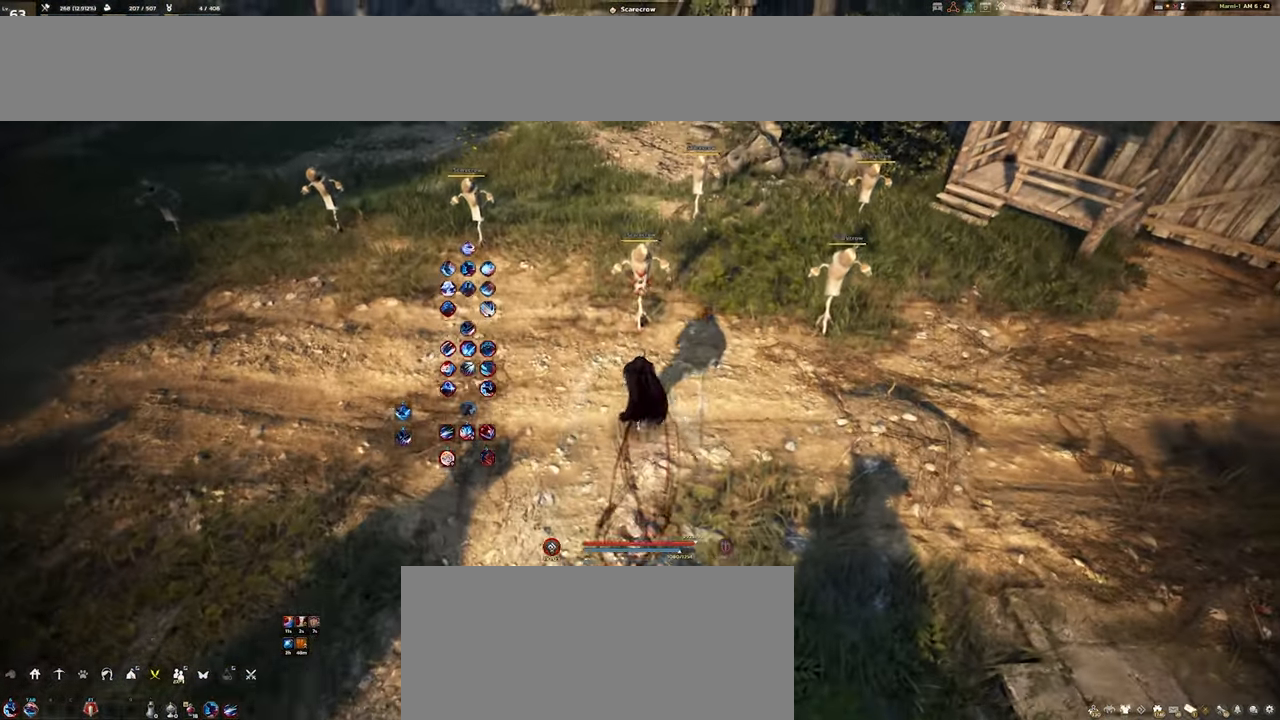
{"keys": [], "mouse": [], "events": []}
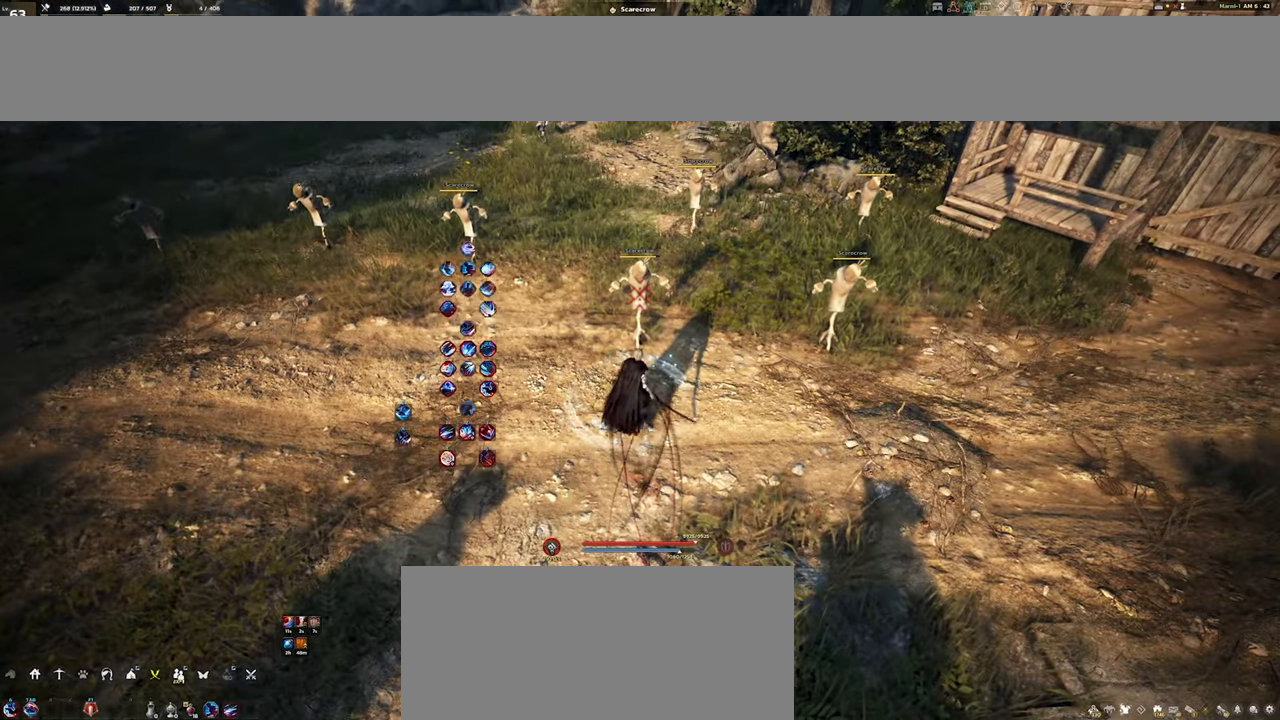
{"keys": [], "mouse": [], "events": []}
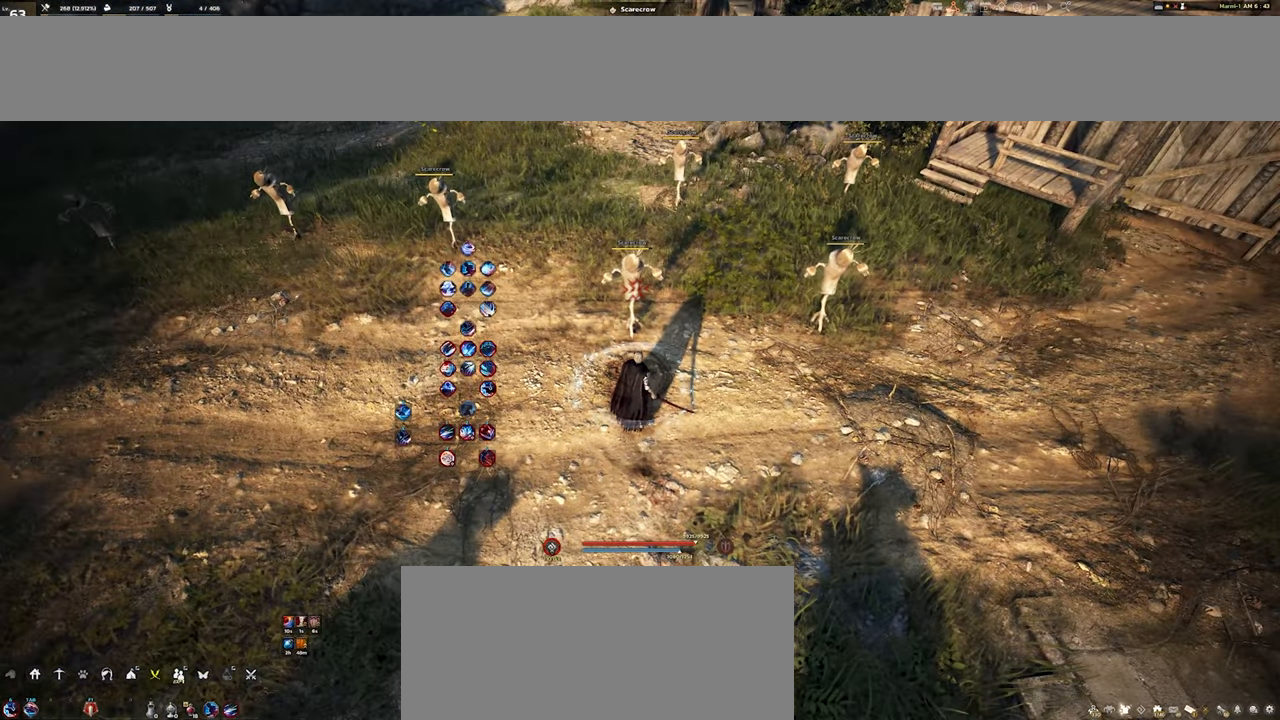
{"keys": [], "mouse": [], "events": []}
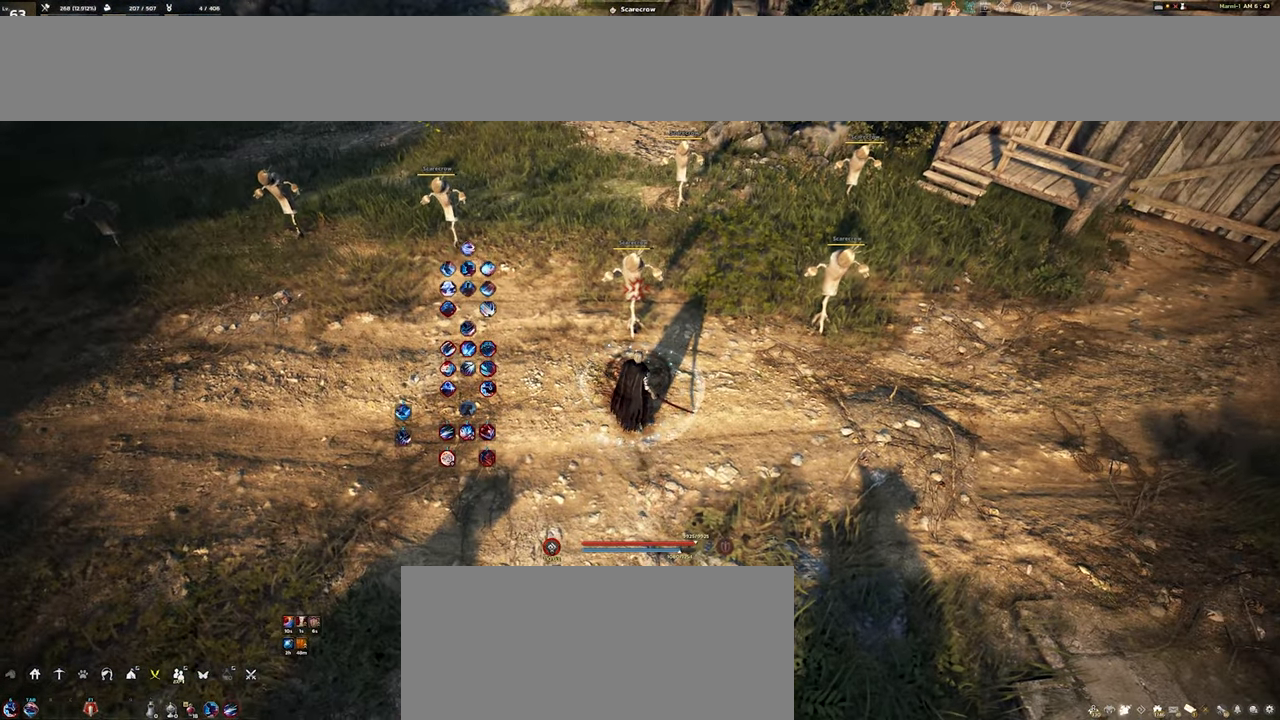
{"keys": [], "mouse": [], "events": []}
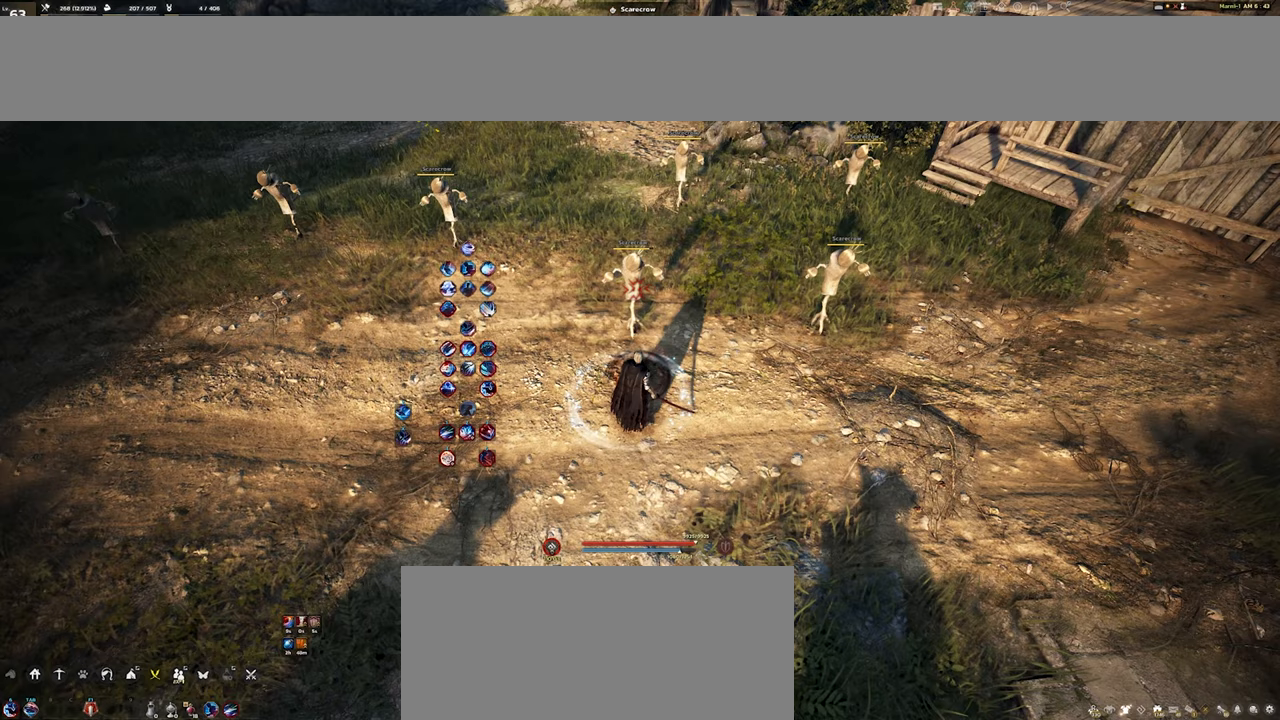
{"keys": ["q"], "mouse": [], "events": [[483, "q", "down"]]}
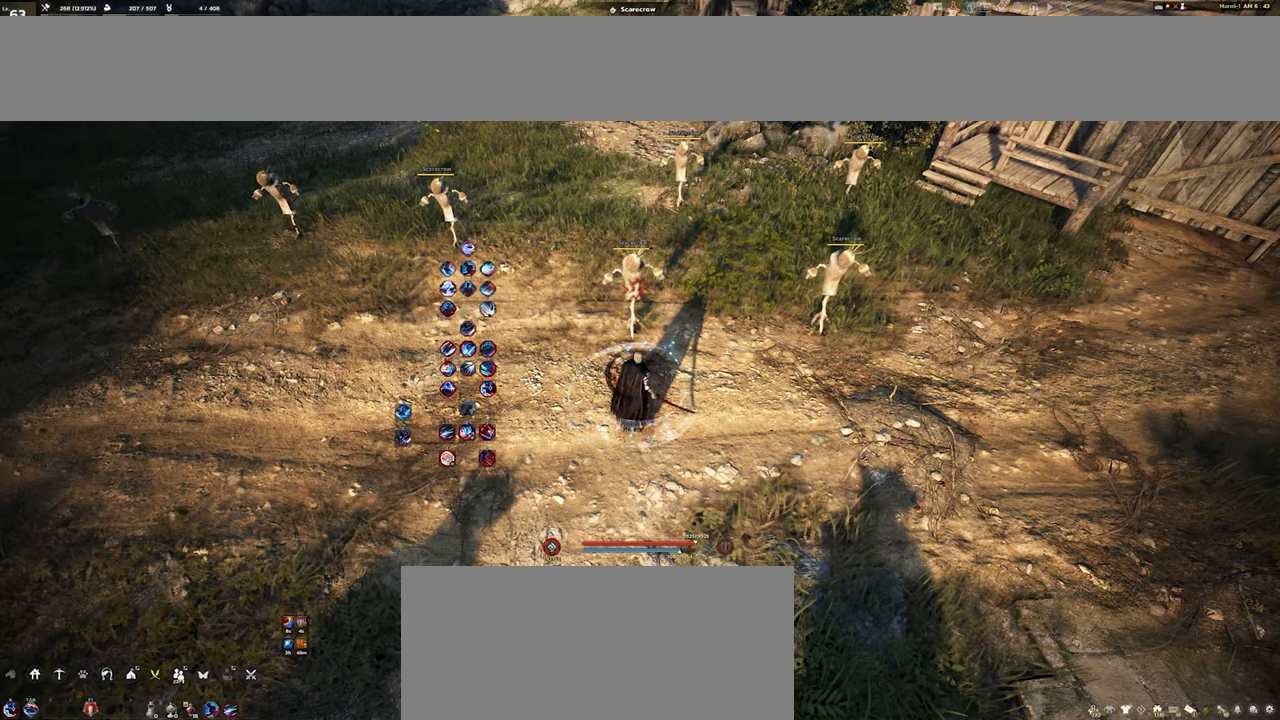
{"keys": [], "mouse": [], "events": [[133, "q", "up"]]}
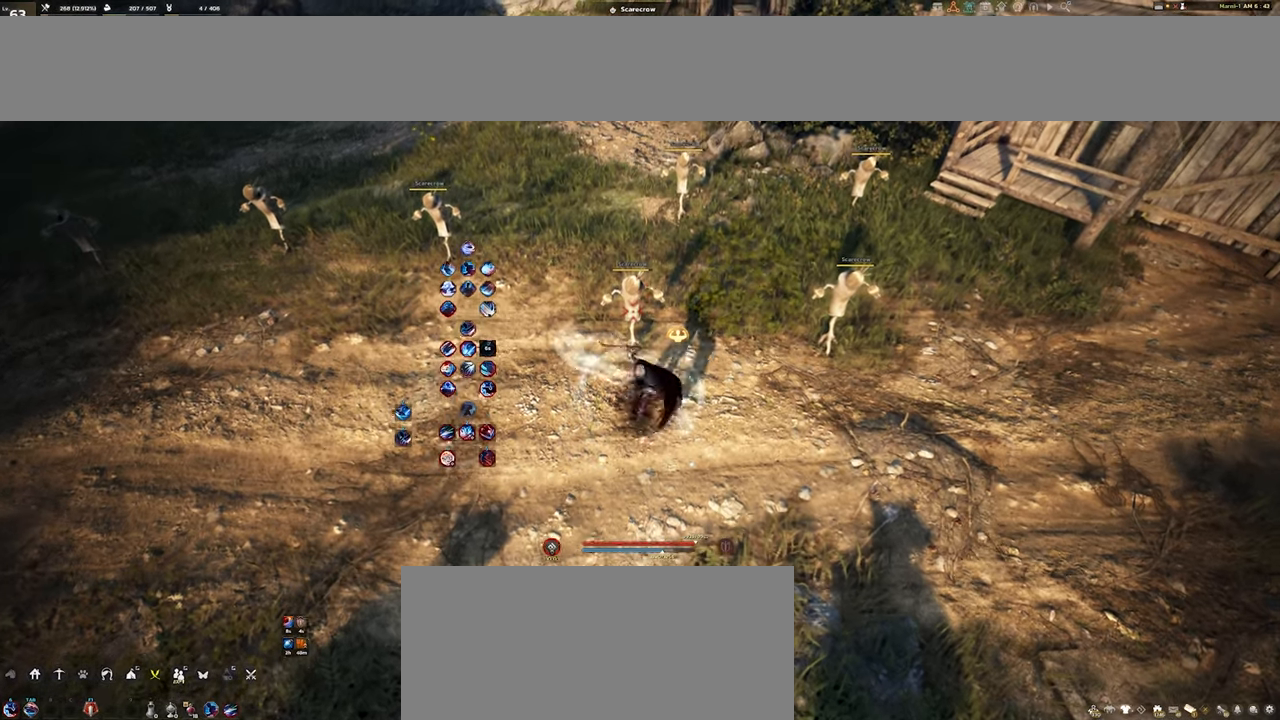
{"keys": [], "mouse": [], "events": []}
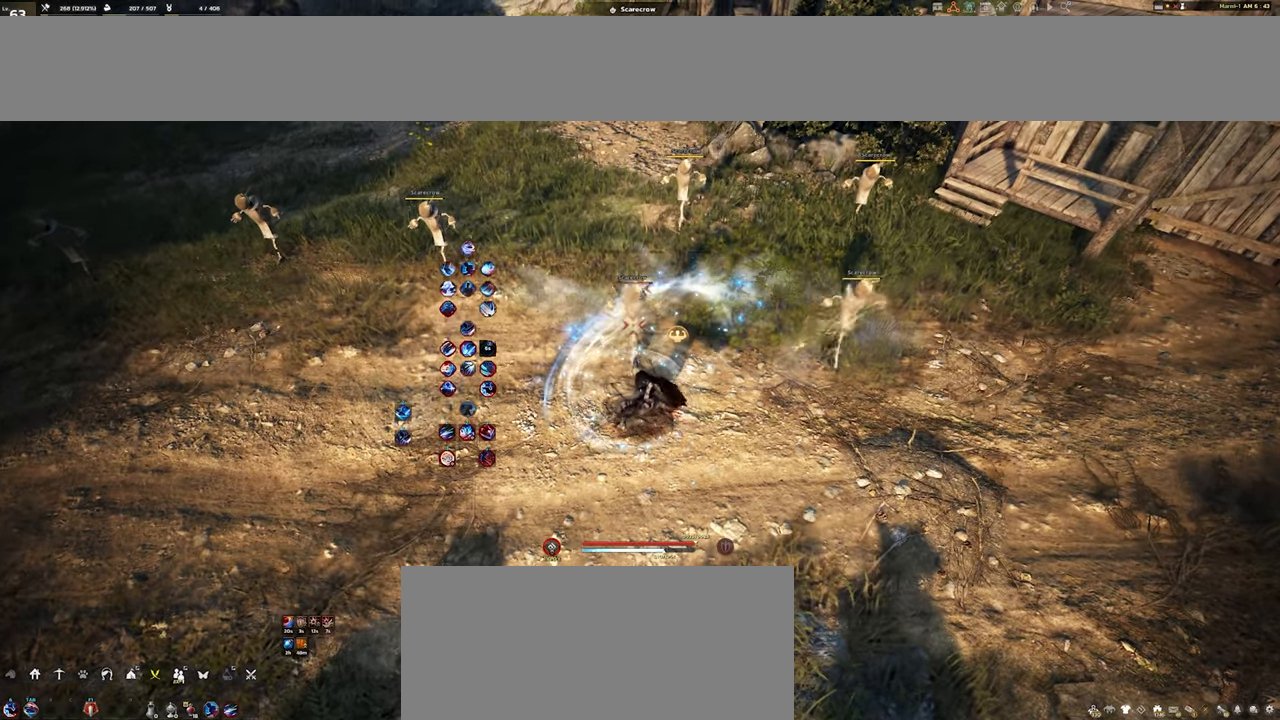
{"keys": [], "mouse": ["right"], "events": [[317, "mouse_right", "down"]]}
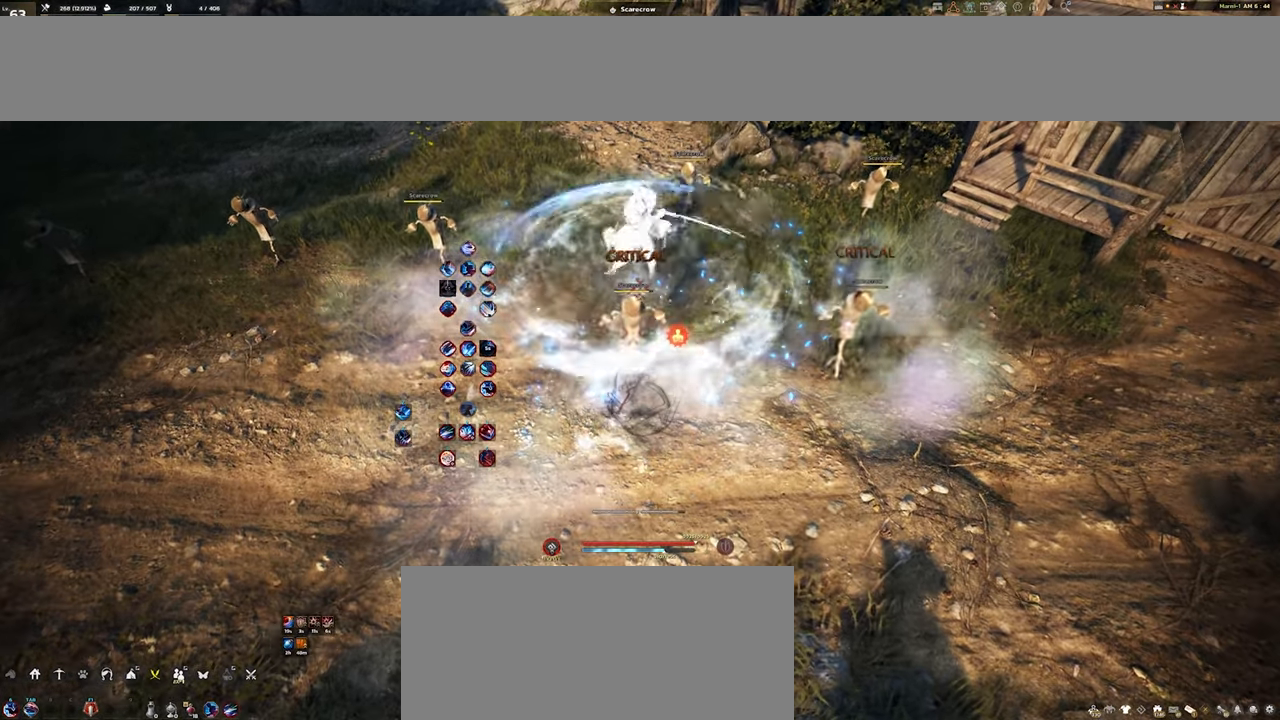
{"keys": [], "mouse": [], "events": [[450, "mouse_right", "up"]]}
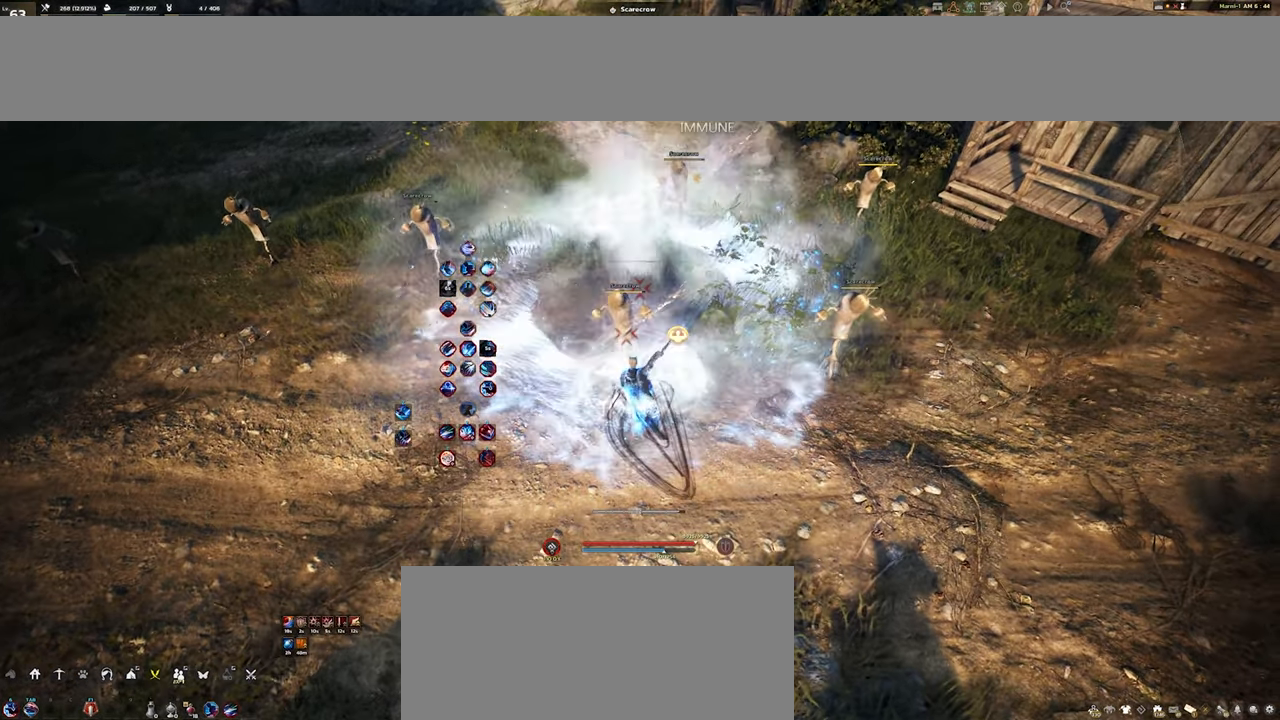
{"keys": [], "mouse": [], "events": []}
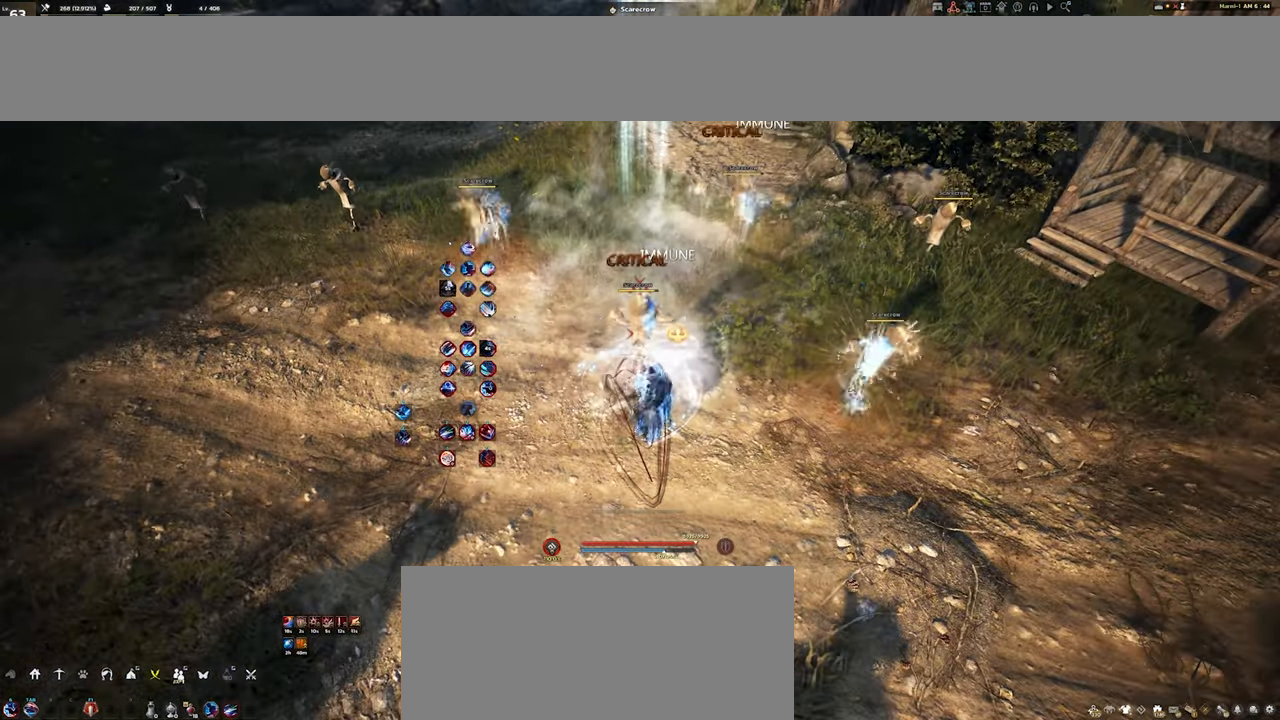
{"keys": [], "mouse": ["right"], "events": [[217, "w", "down"], [267, "mouse_right", "down"], [450, "w", "up"]]}